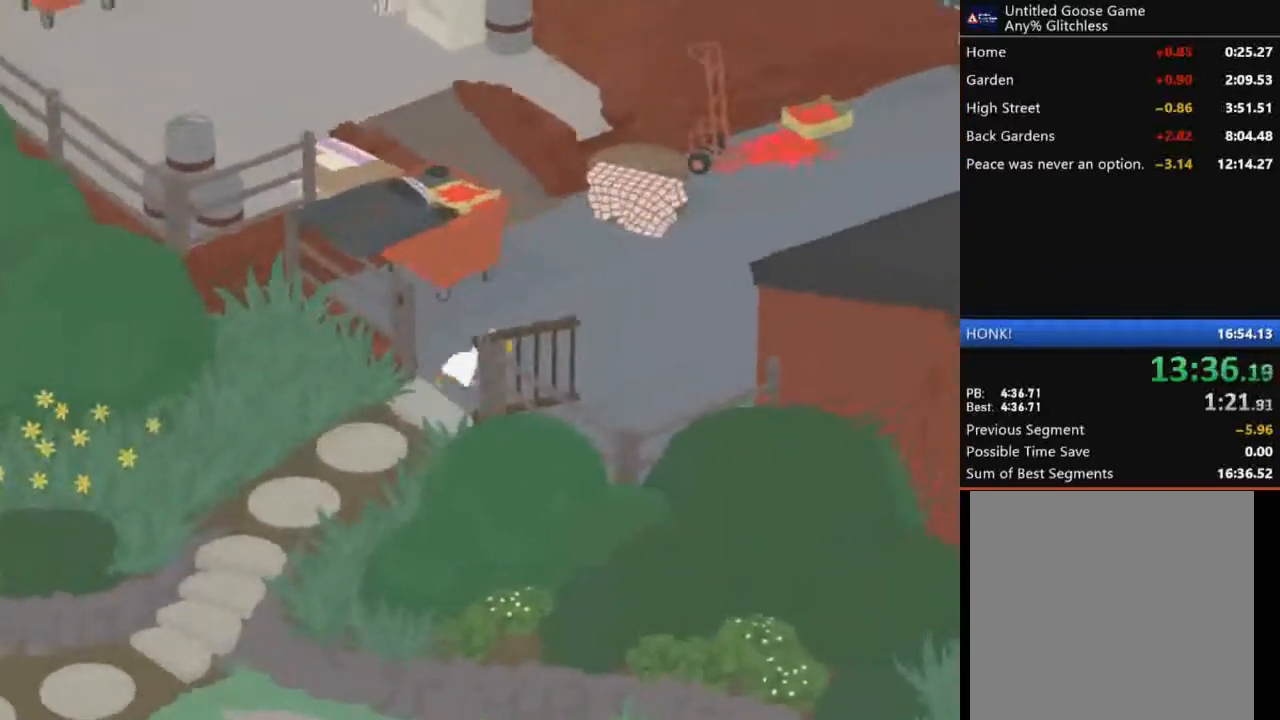
Gameplay with a controller (Xbox layout); each line is a JSON object with the inputs held at the frame after it. "events" lists button and stick changes between this image and that frame as [ms after this image, input, new state], when the widget could be followed in between. Not read: right_stick.
{"buttons": ["A"], "left_stick": "up-right", "events": []}
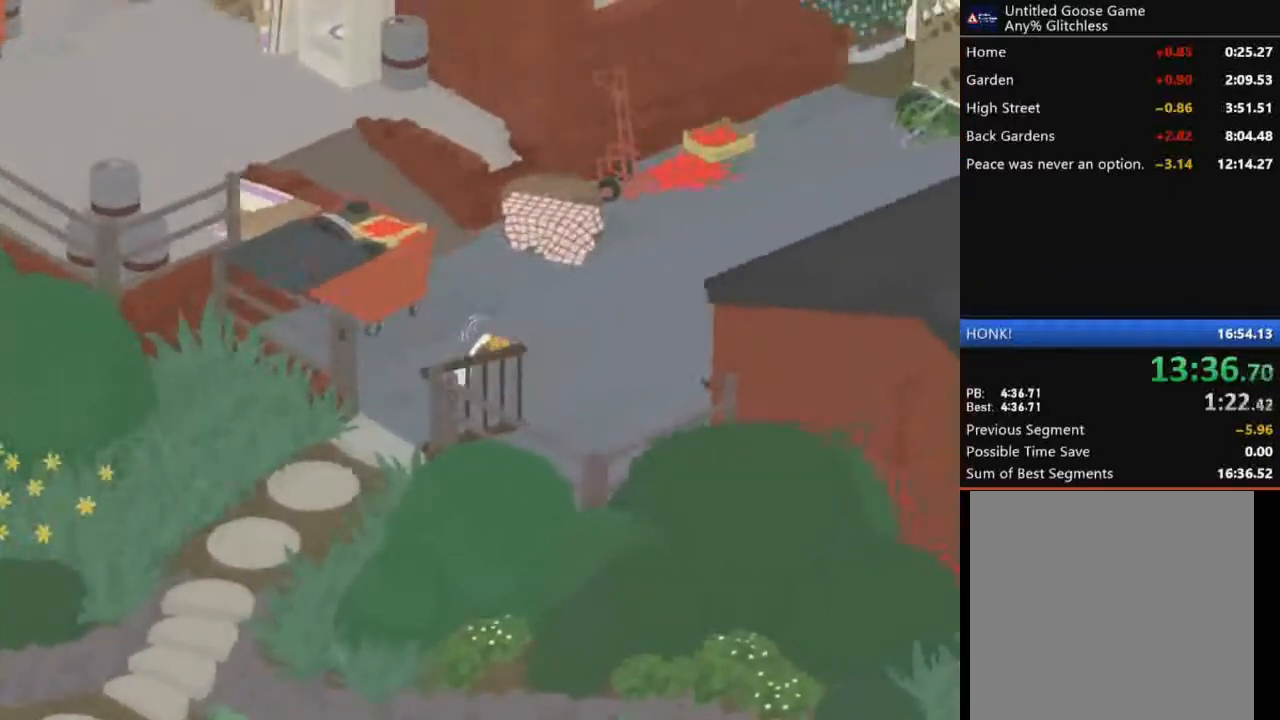
{"buttons": ["A"], "left_stick": "up-right", "events": []}
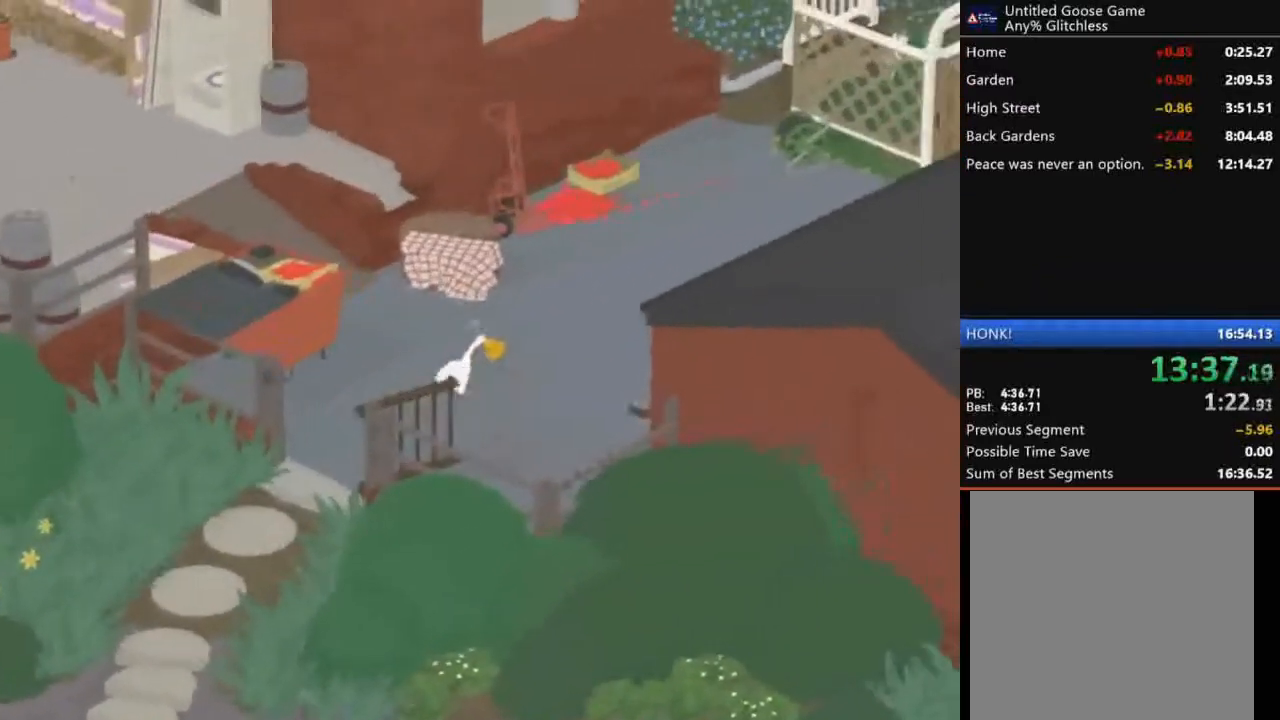
{"buttons": ["A", "L2"], "left_stick": "up-right", "events": [[34, "L2", "down"], [234, "L2", "up"], [301, "L2", "down"], [434, "L2", "up"], [501, "L2", "down"]]}
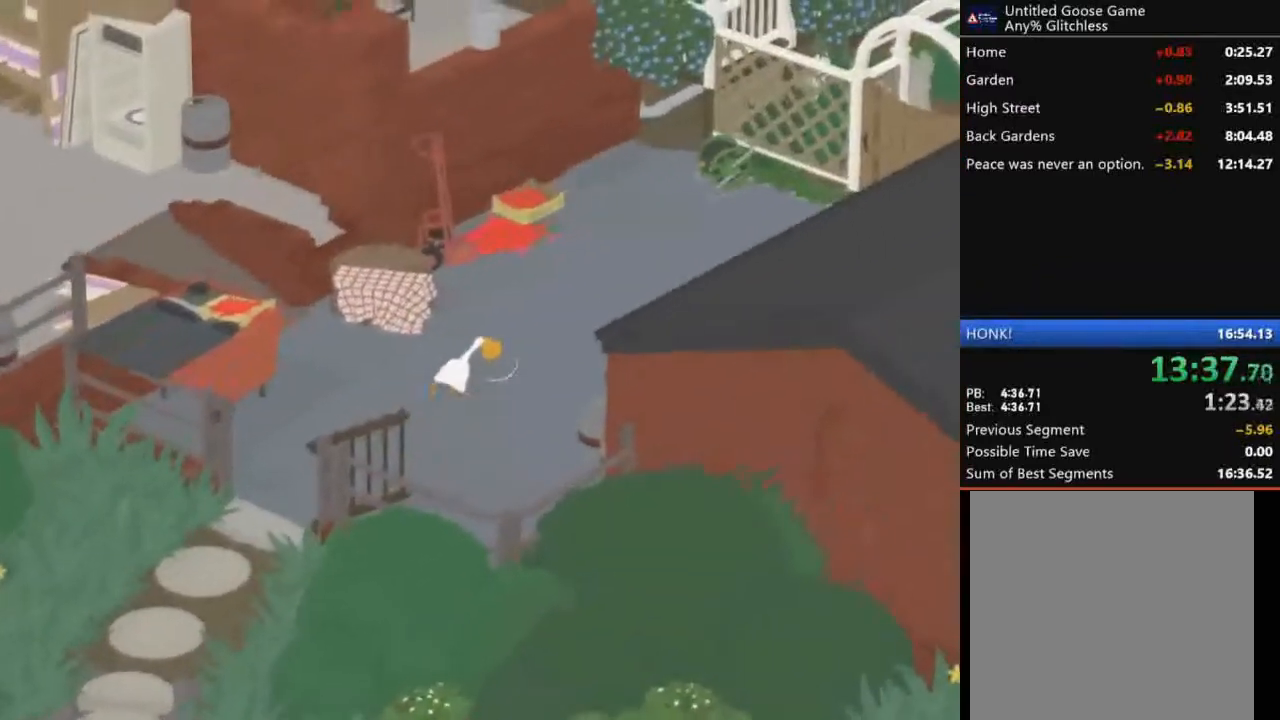
{"buttons": ["A", "L2"], "left_stick": "up-right", "events": [[133, "L2", "up"], [200, "L2", "down"], [333, "L2", "up"], [400, "L2", "down"]]}
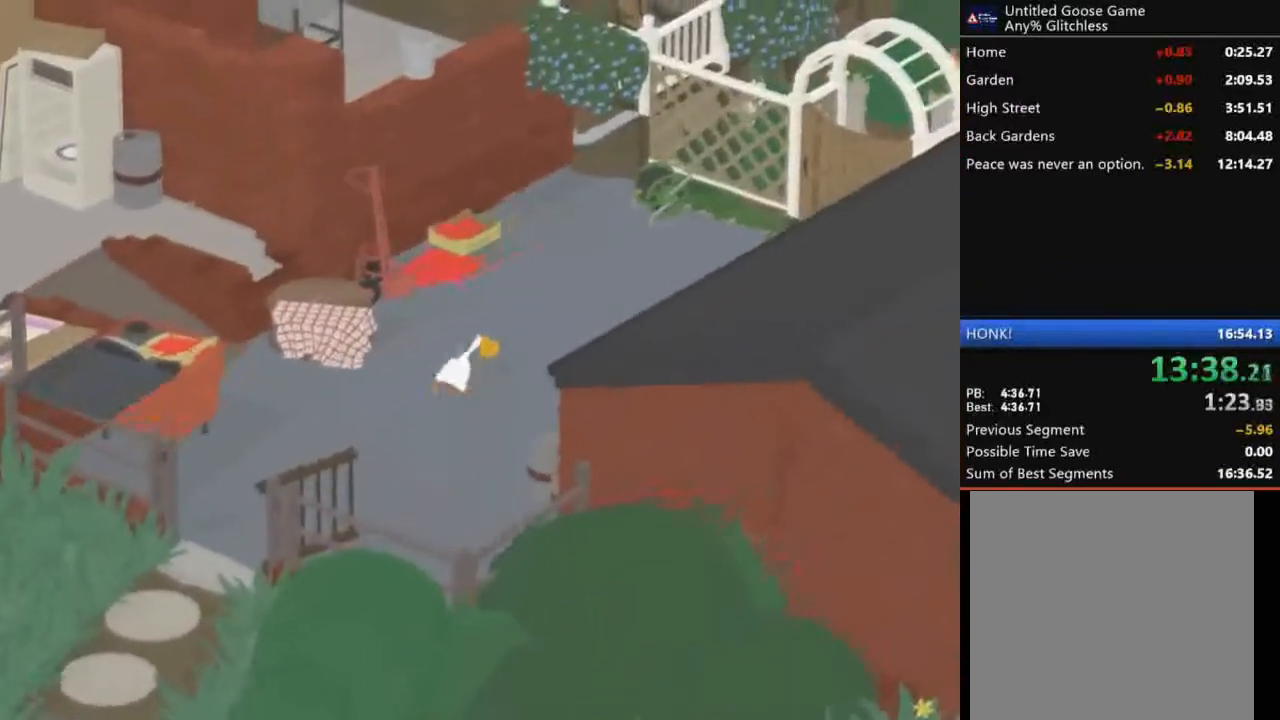
{"buttons": ["A"], "left_stick": "up", "events": [[34, "L2", "up"], [134, "left_stick", "up"]]}
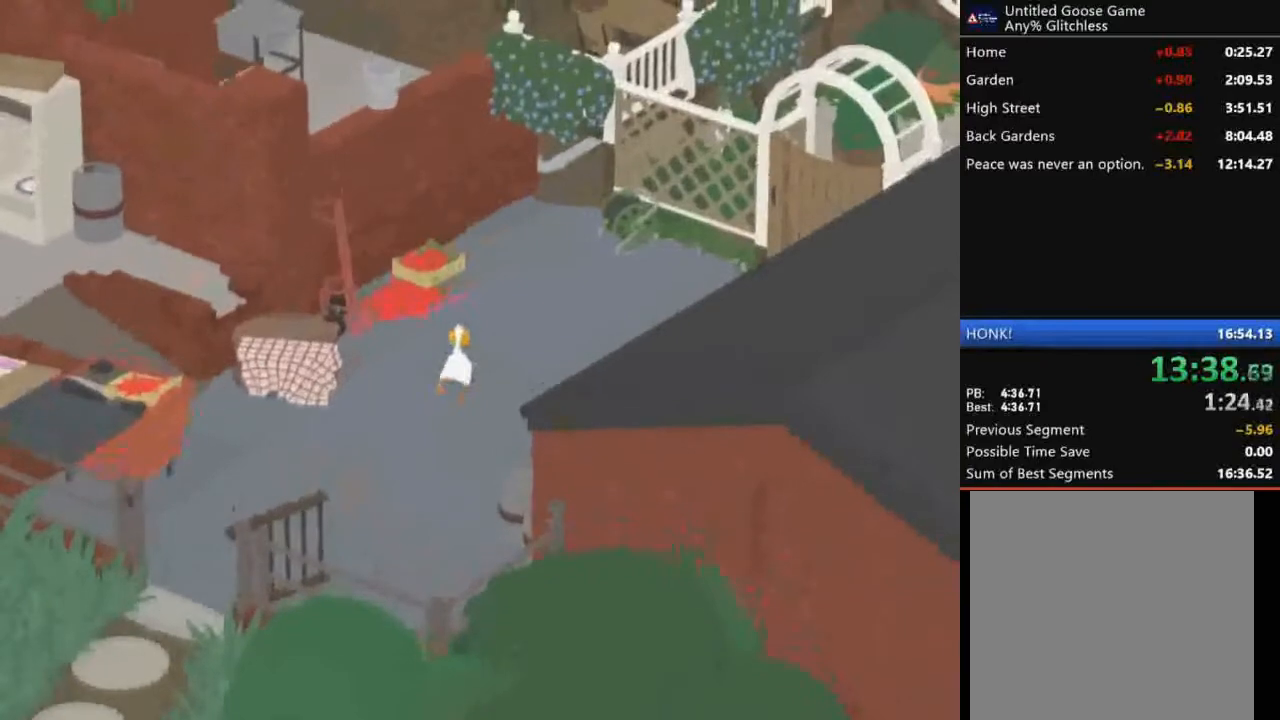
{"buttons": ["A"], "left_stick": "up", "events": []}
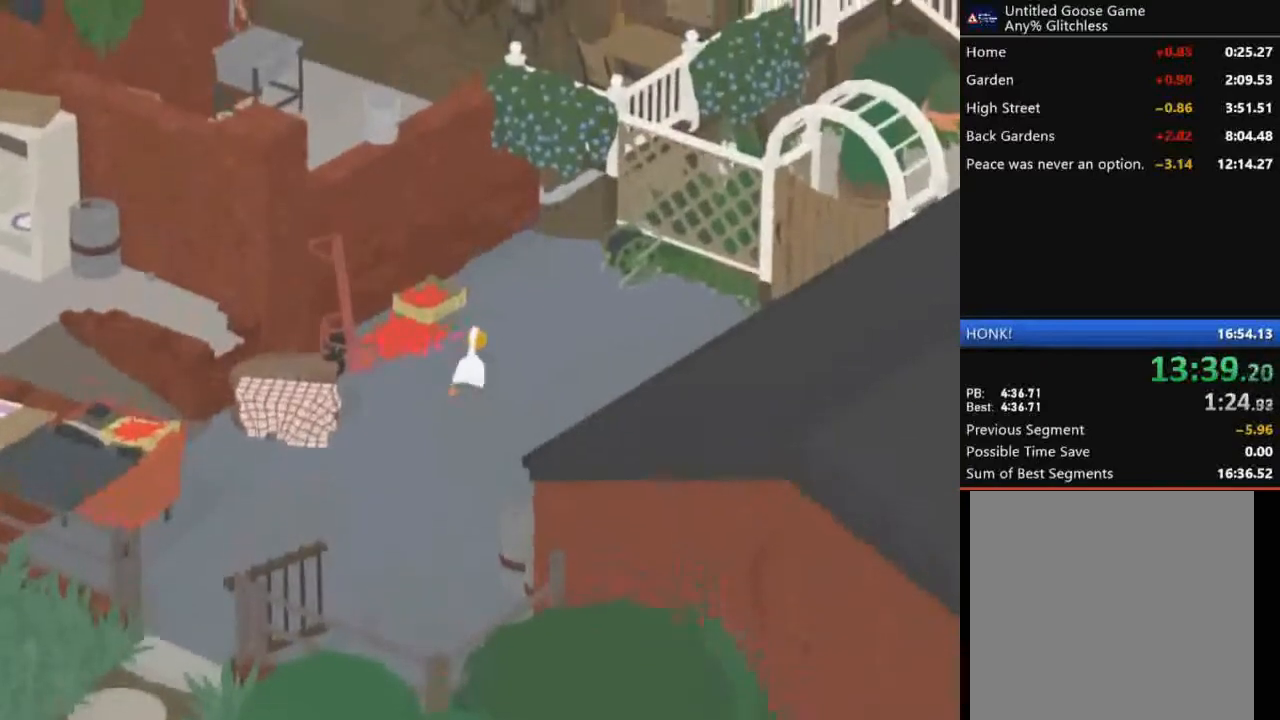
{"buttons": ["A"], "left_stick": "up", "events": []}
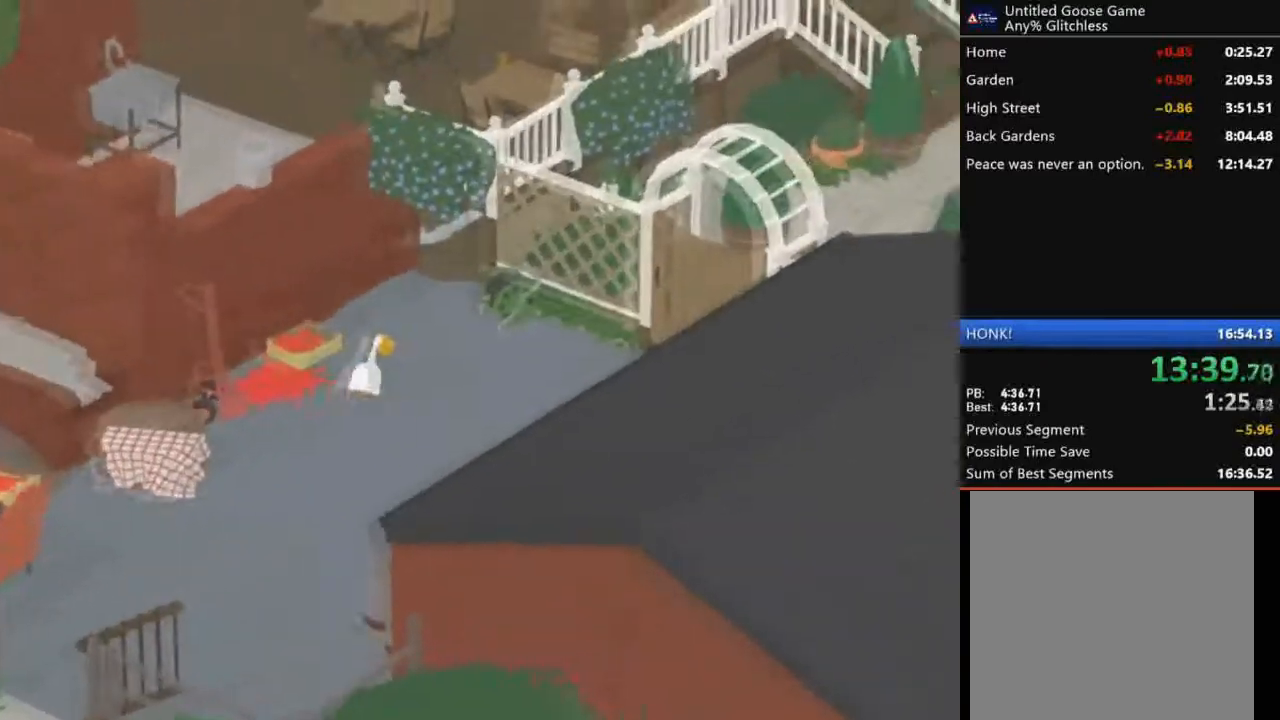
{"buttons": ["A"], "left_stick": "up", "events": []}
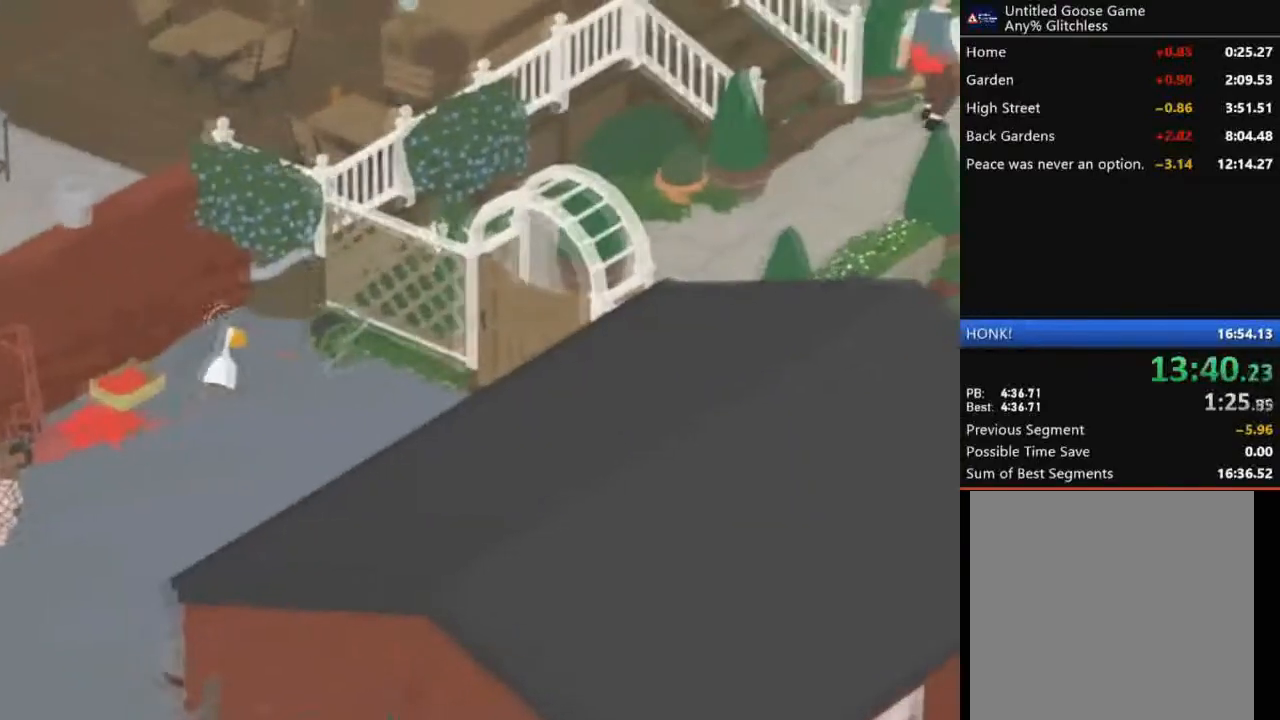
{"buttons": ["A"], "left_stick": "up", "events": []}
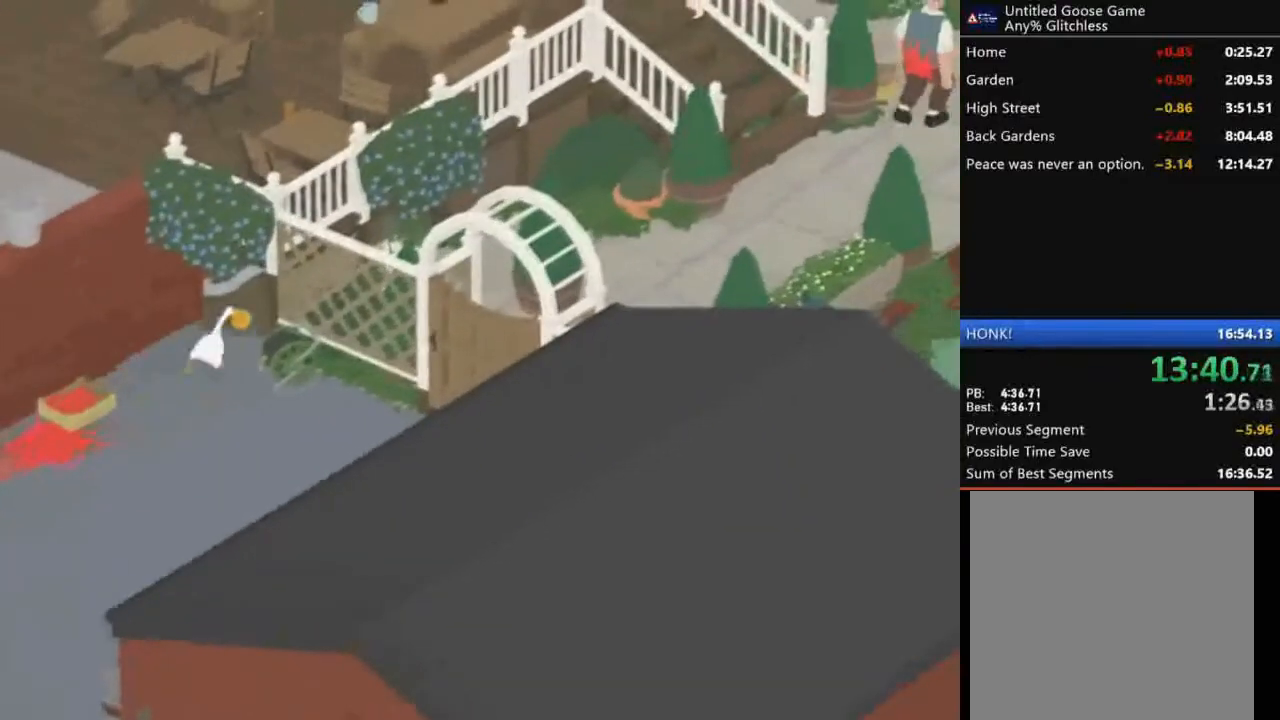
{"buttons": [], "left_stick": "center", "events": [[133, "A", "up"], [233, "left_stick", "center"]]}
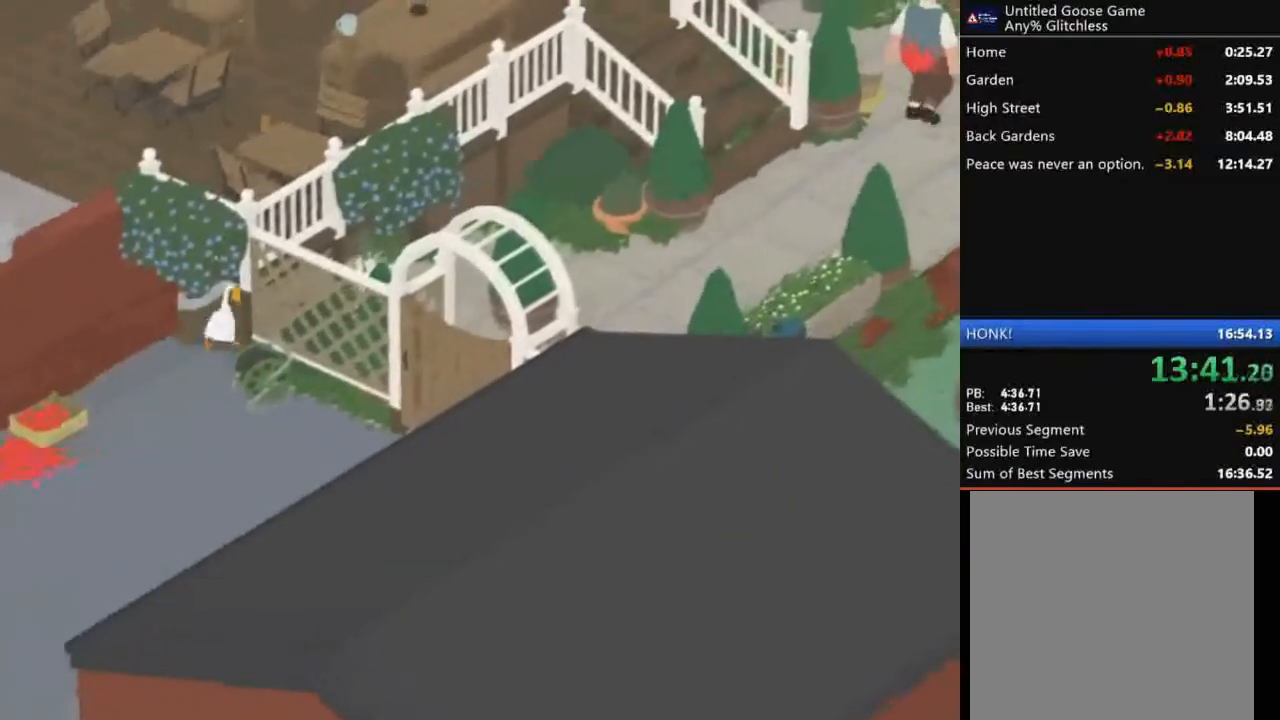
{"buttons": [], "left_stick": "right", "events": [[34, "left_stick", "right"], [267, "A", "down"], [401, "A", "up"]]}
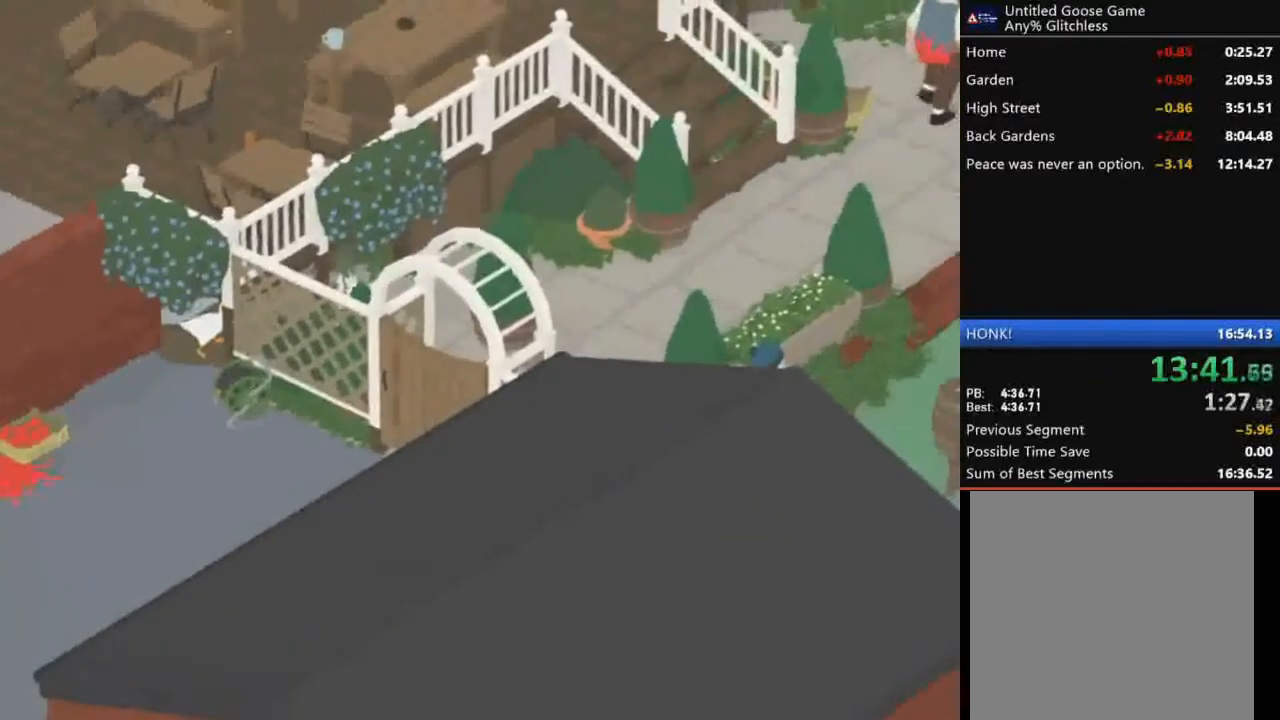
{"buttons": ["A"], "left_stick": "up-right", "events": [[300, "left_stick", "up-right"], [333, "A", "down"]]}
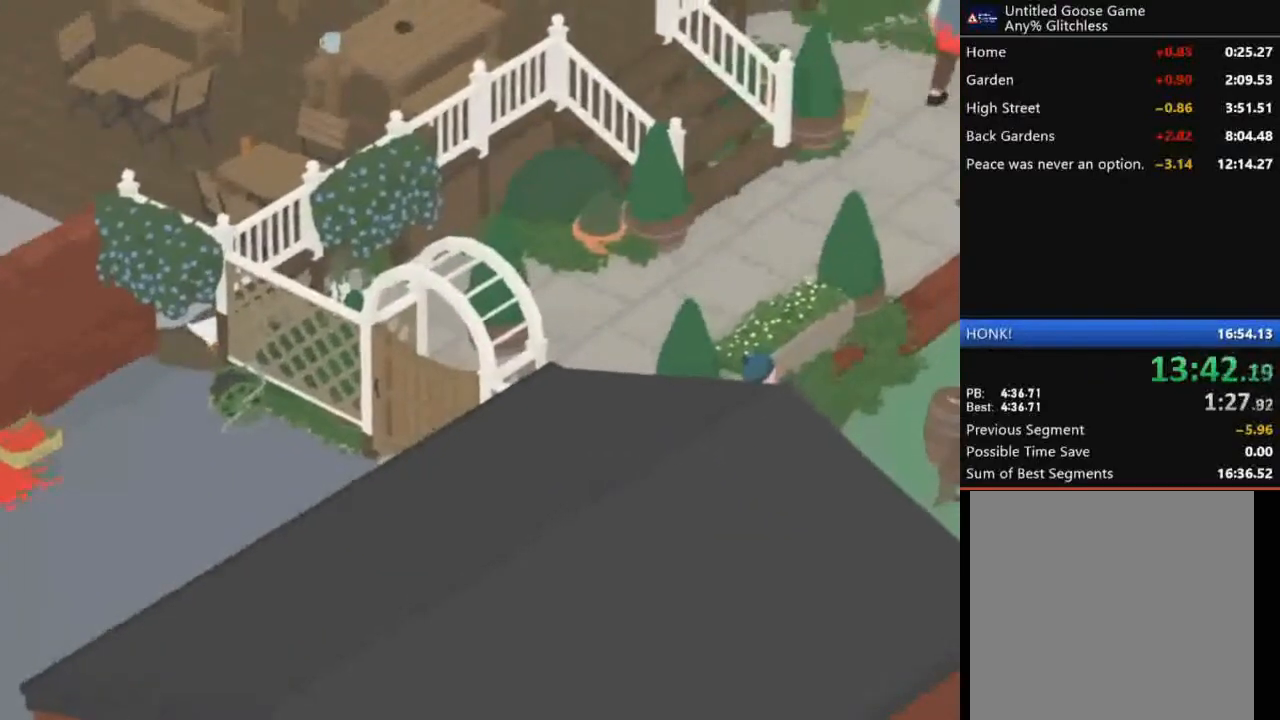
{"buttons": ["A"], "left_stick": "up-right", "events": [[167, "A", "up"], [467, "A", "down"]]}
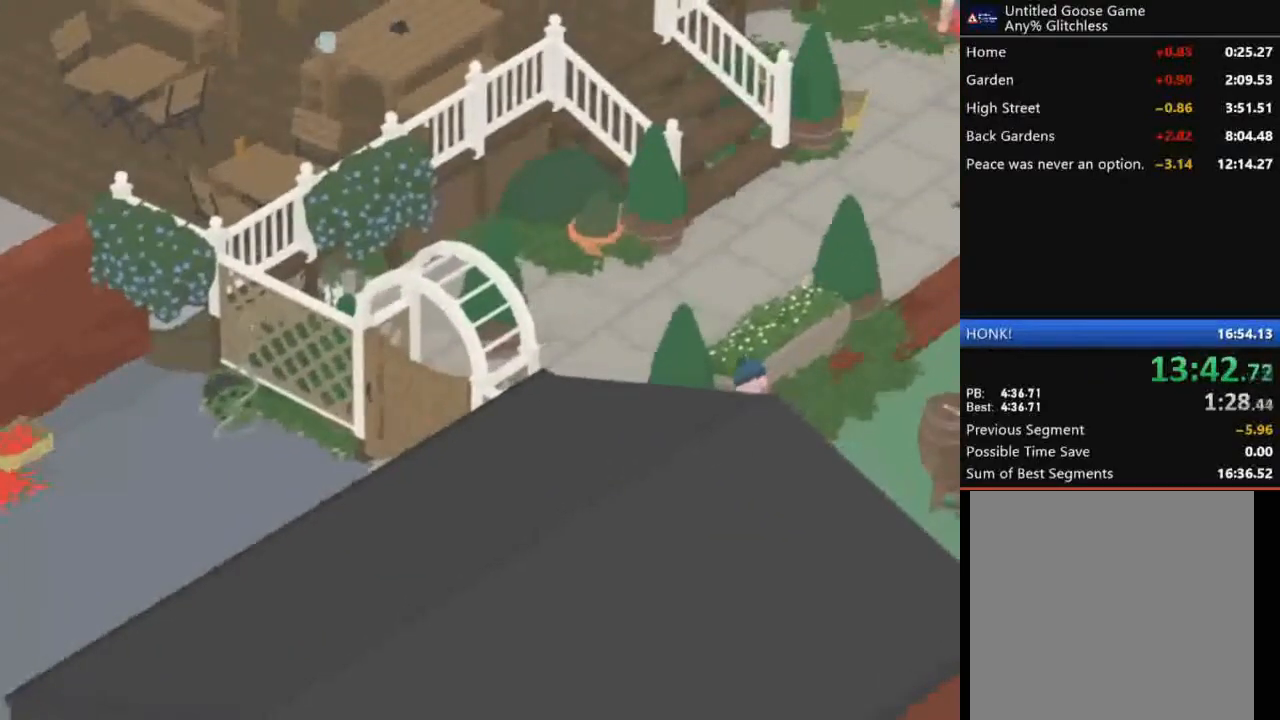
{"buttons": [], "left_stick": "right", "events": [[167, "A", "up"], [267, "left_stick", "right"]]}
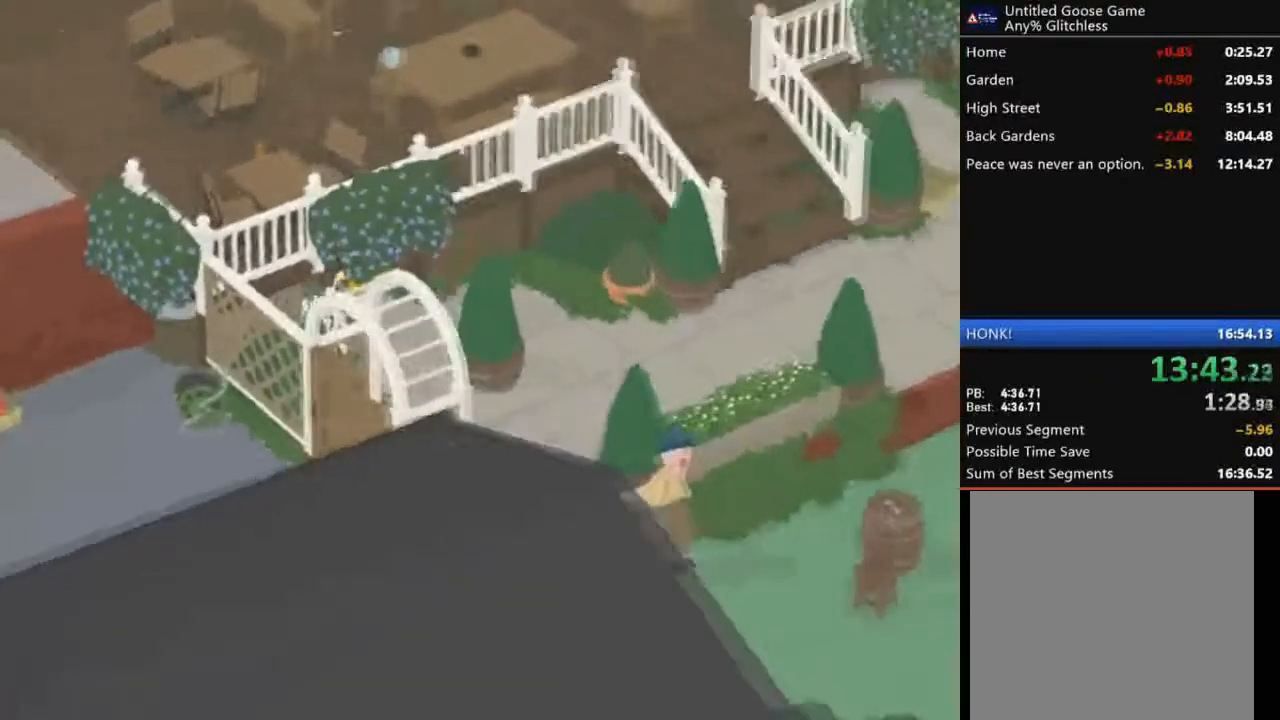
{"buttons": ["A"], "left_stick": "right", "events": [[67, "A", "down"]]}
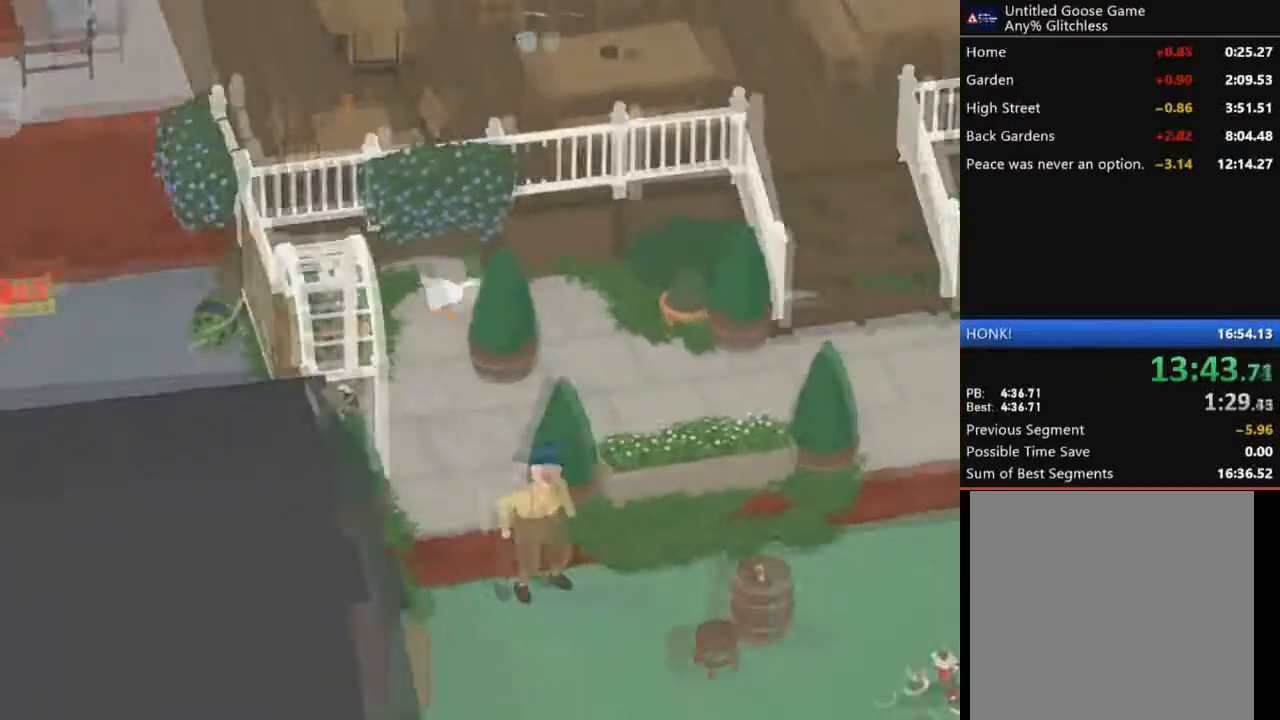
{"buttons": ["A"], "left_stick": "down-right", "events": [[100, "A", "up"], [167, "left_stick", "down-right"], [267, "A", "down"]]}
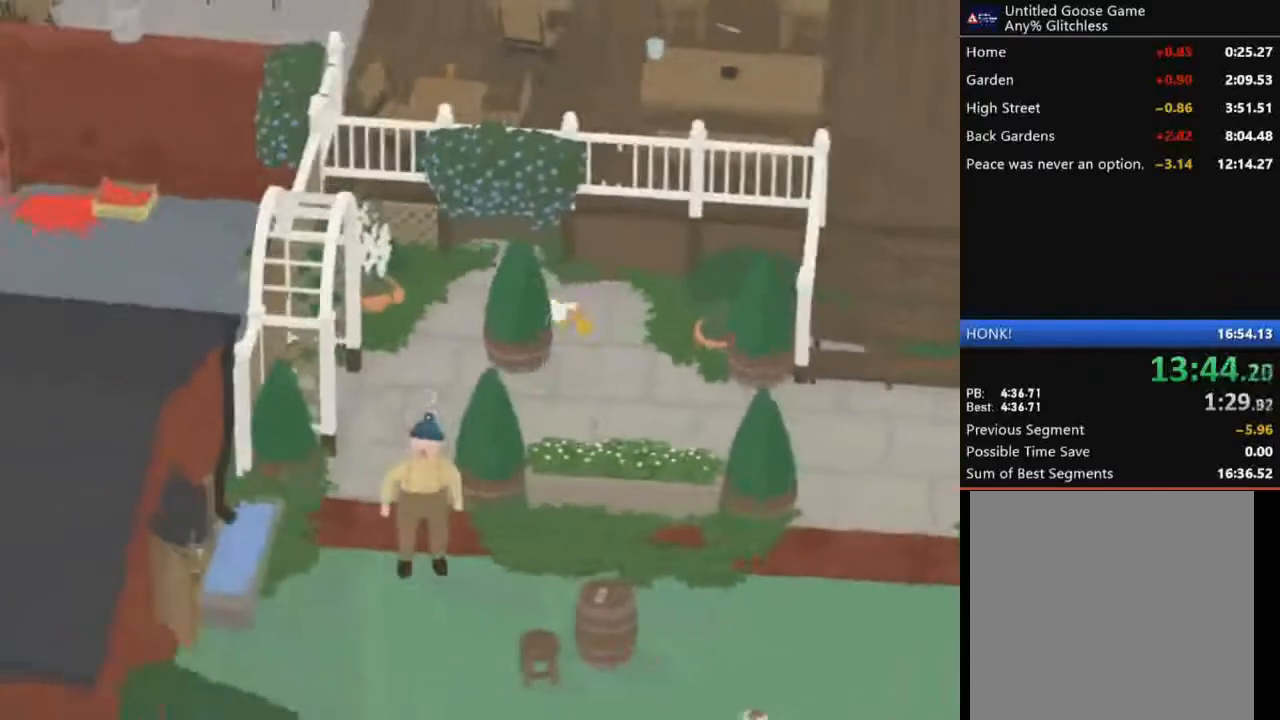
{"buttons": ["A"], "left_stick": "down-right", "events": []}
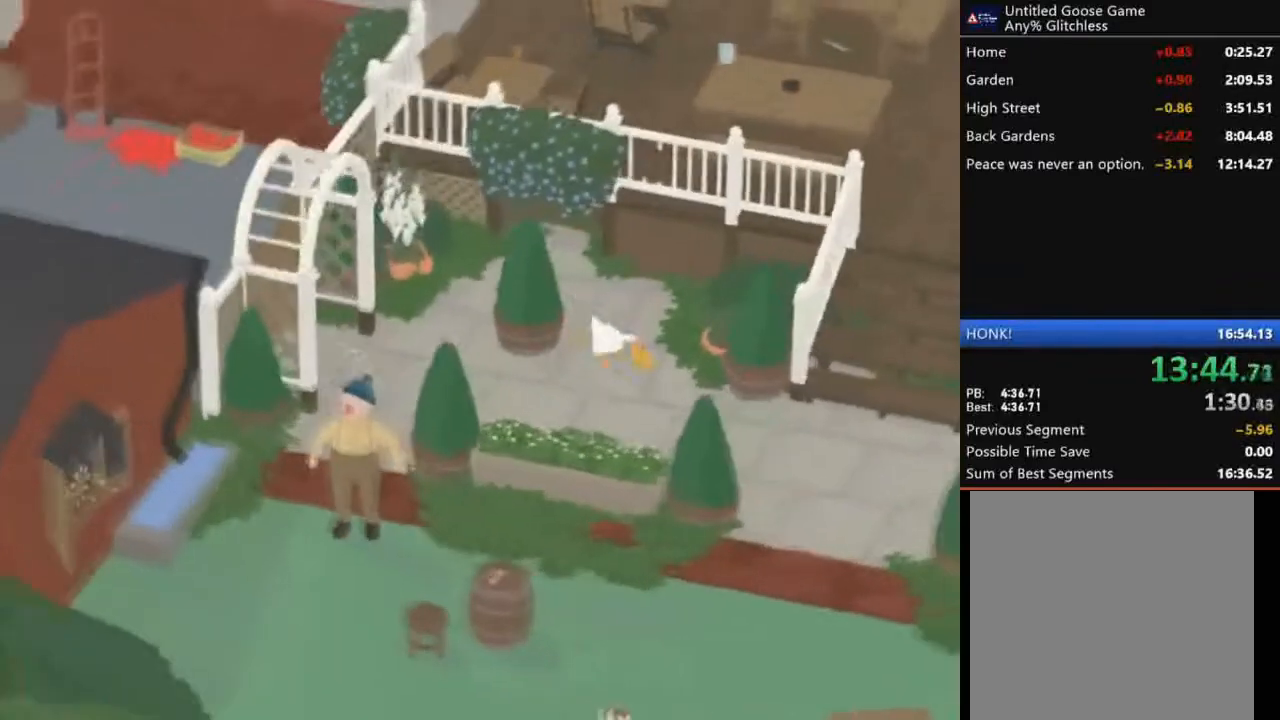
{"buttons": ["A"], "left_stick": "down-right", "events": []}
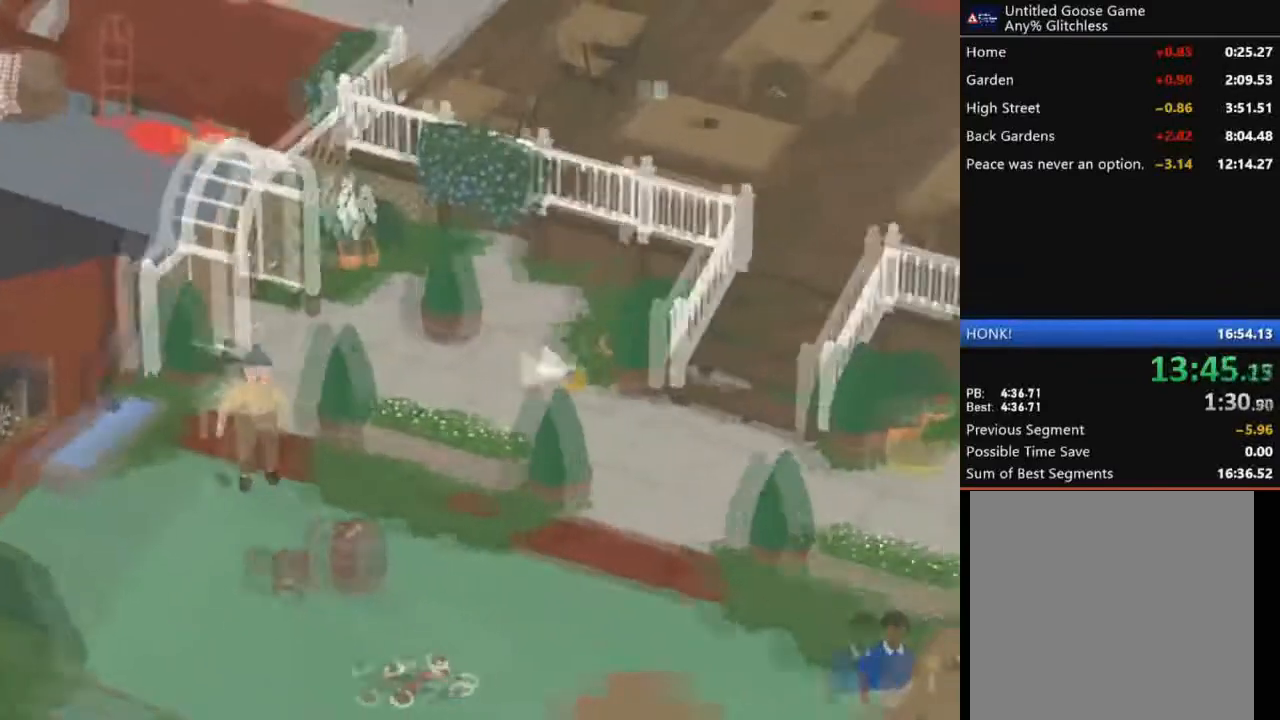
{"buttons": ["A"], "left_stick": "down-right", "events": []}
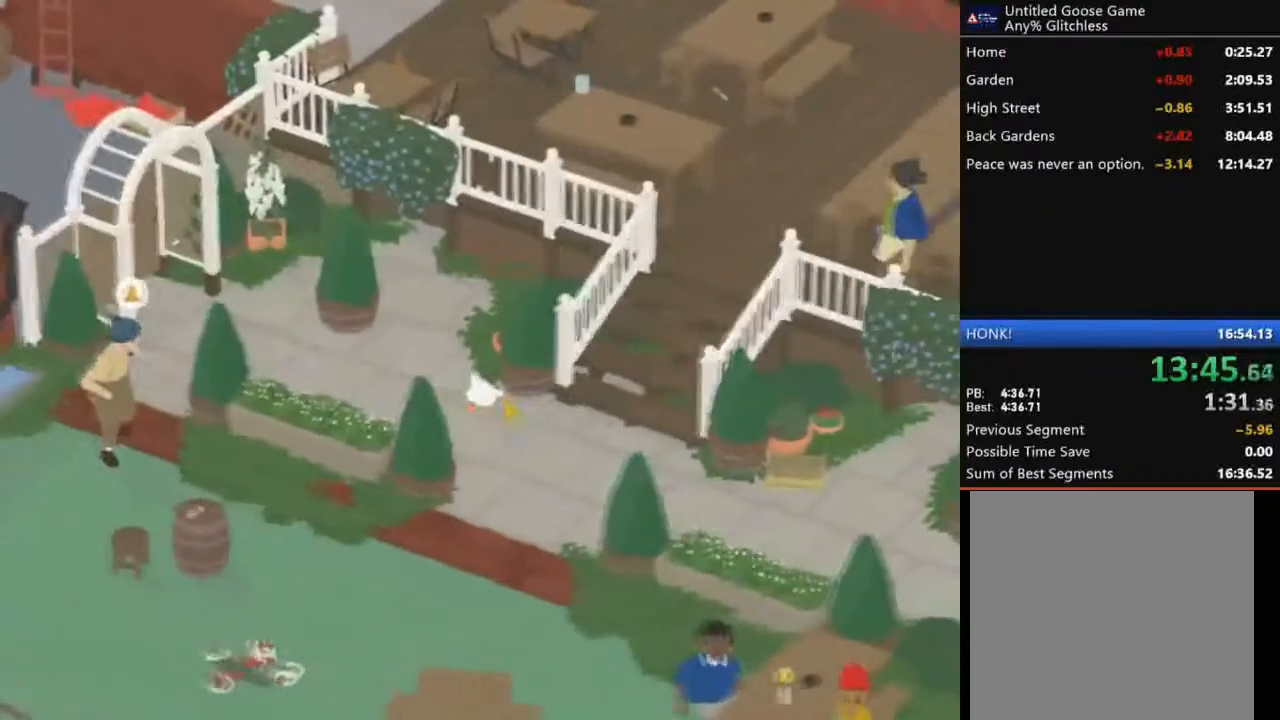
{"buttons": ["A"], "left_stick": "down-right", "events": []}
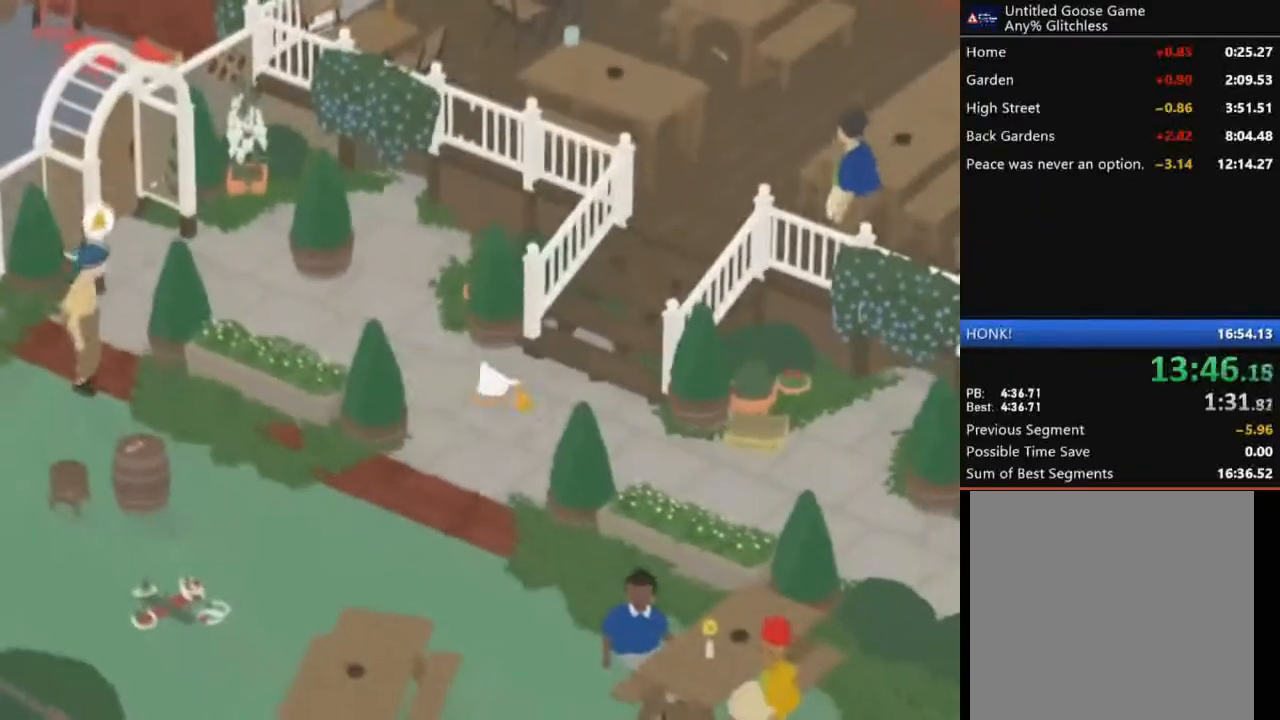
{"buttons": ["A"], "left_stick": "down-right", "events": []}
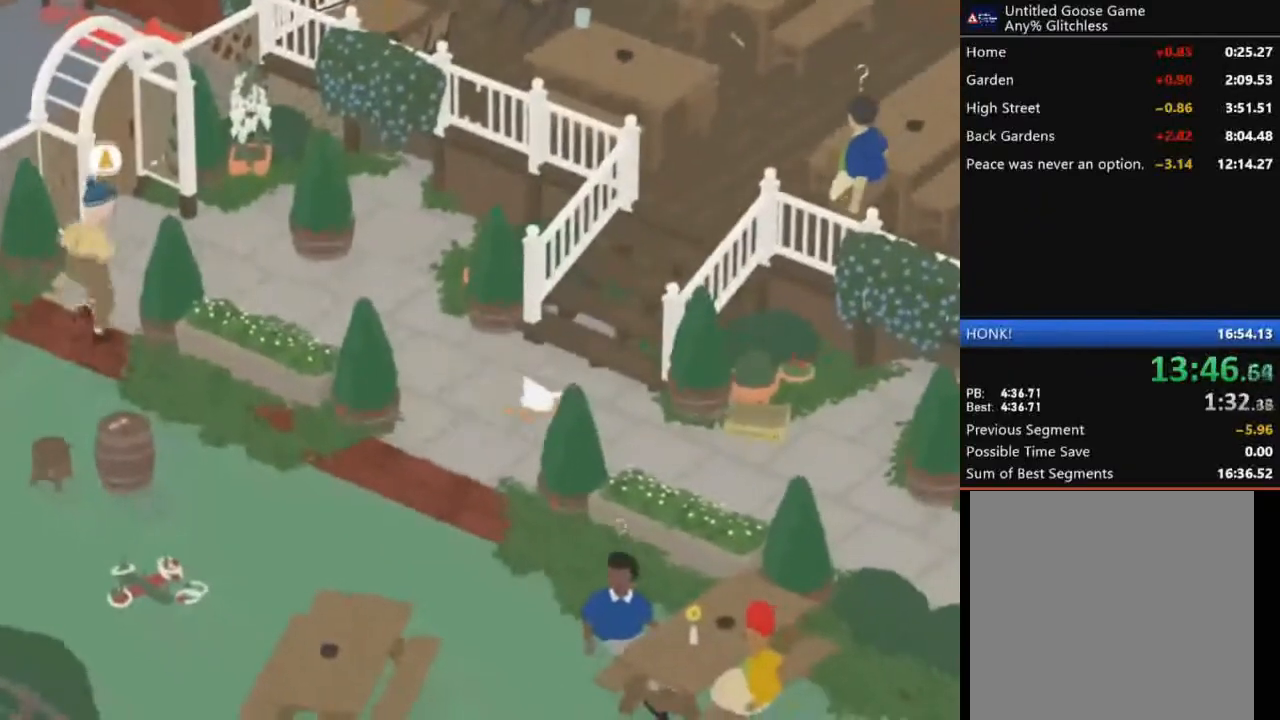
{"buttons": ["A"], "left_stick": "down-right", "events": []}
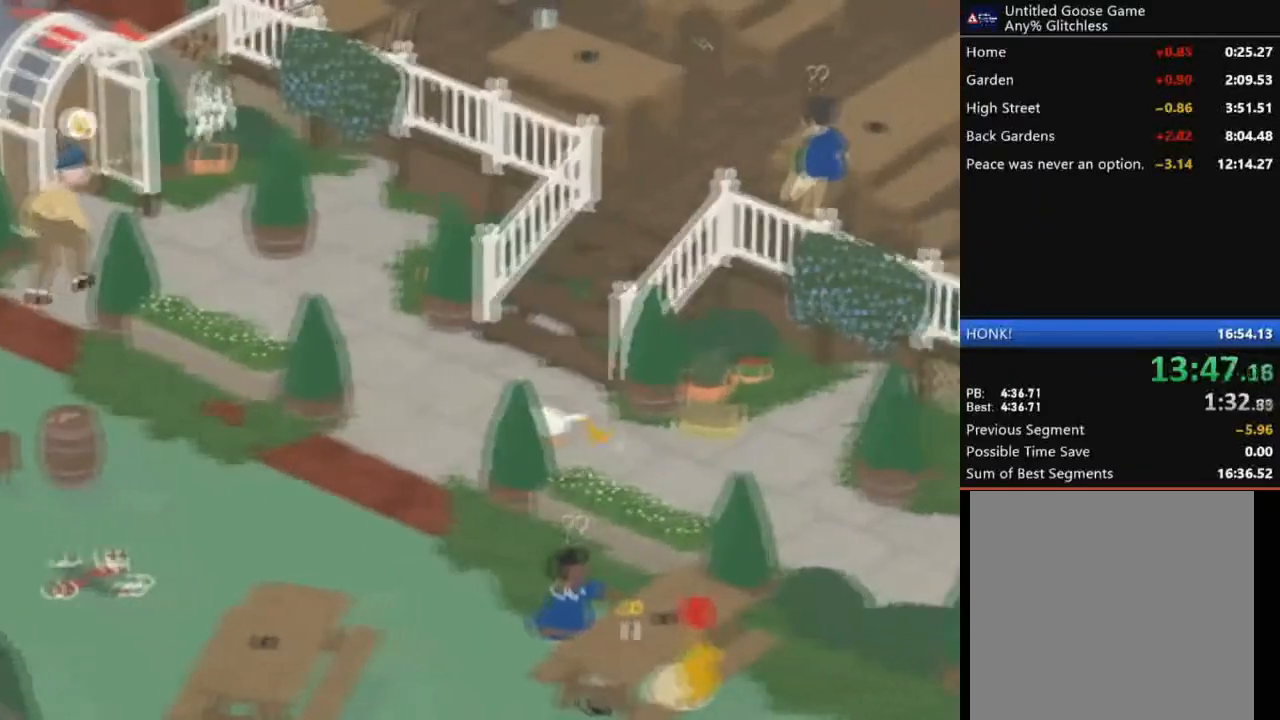
{"buttons": ["A"], "left_stick": "right", "events": [[467, "left_stick", "right"]]}
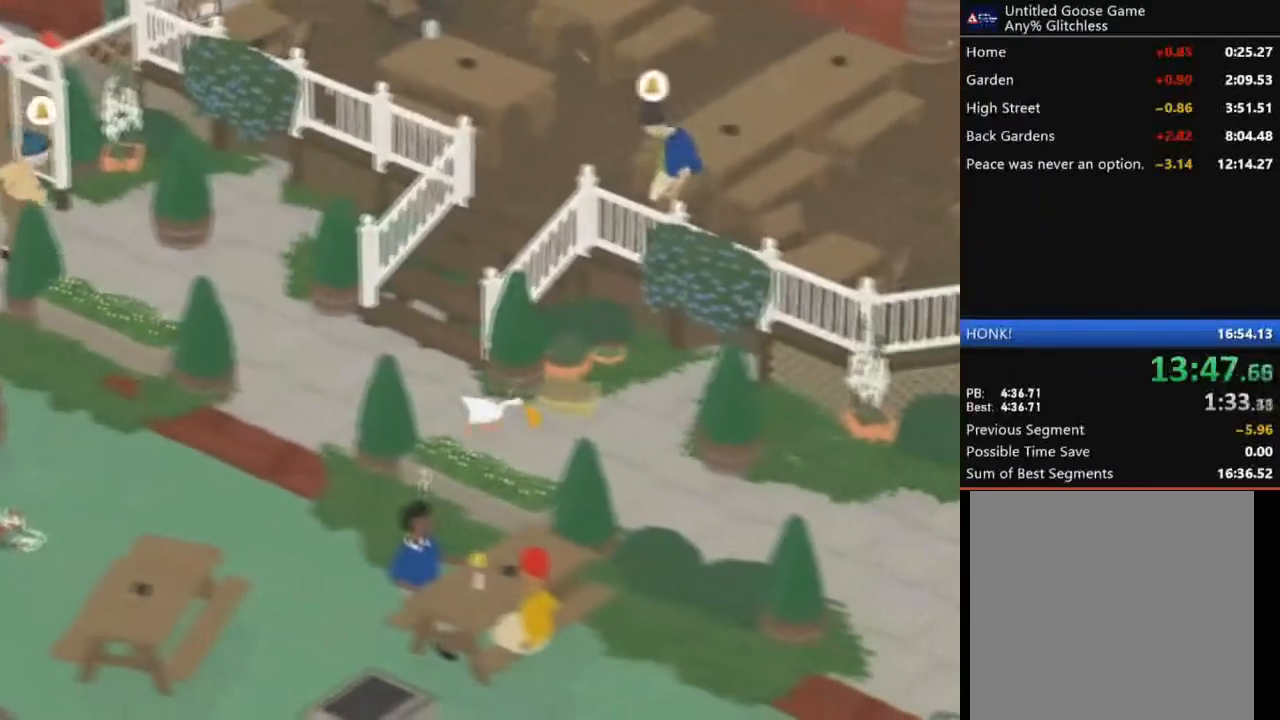
{"buttons": [], "left_stick": "right", "events": [[501, "A", "up"]]}
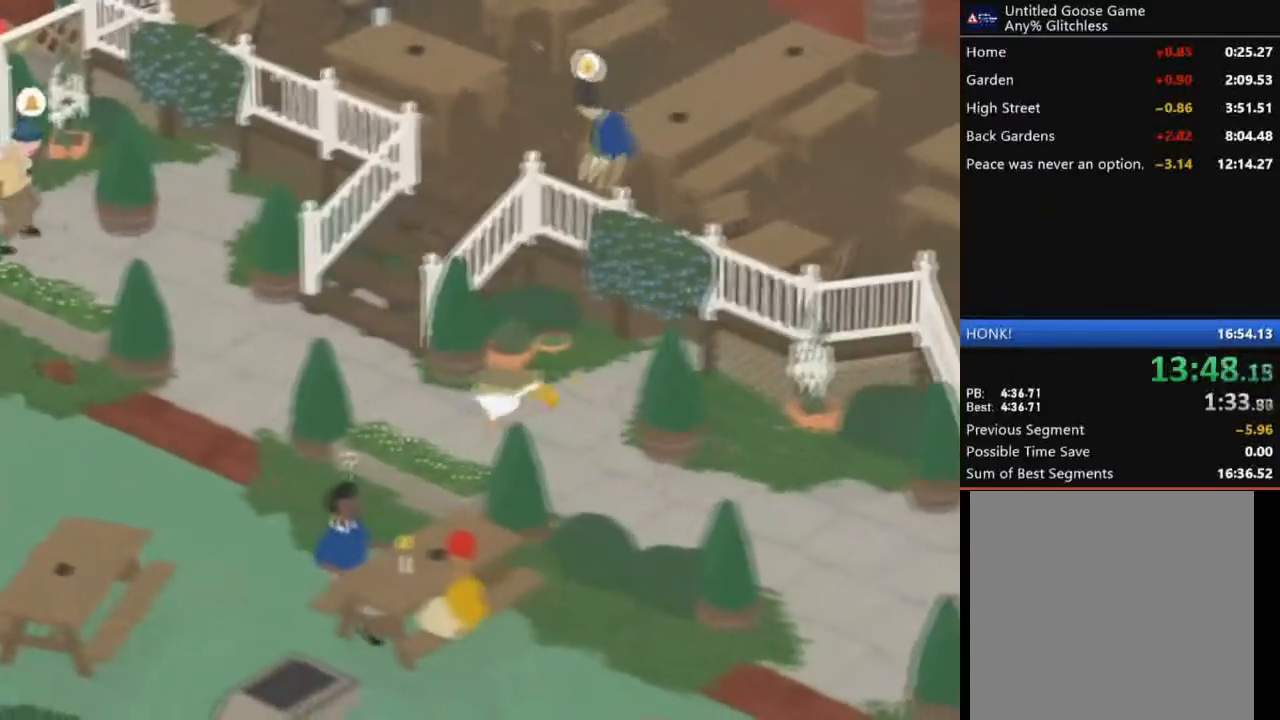
{"buttons": ["A"], "left_stick": "up-right", "events": [[33, "left_stick", "up-right"], [267, "A", "down"]]}
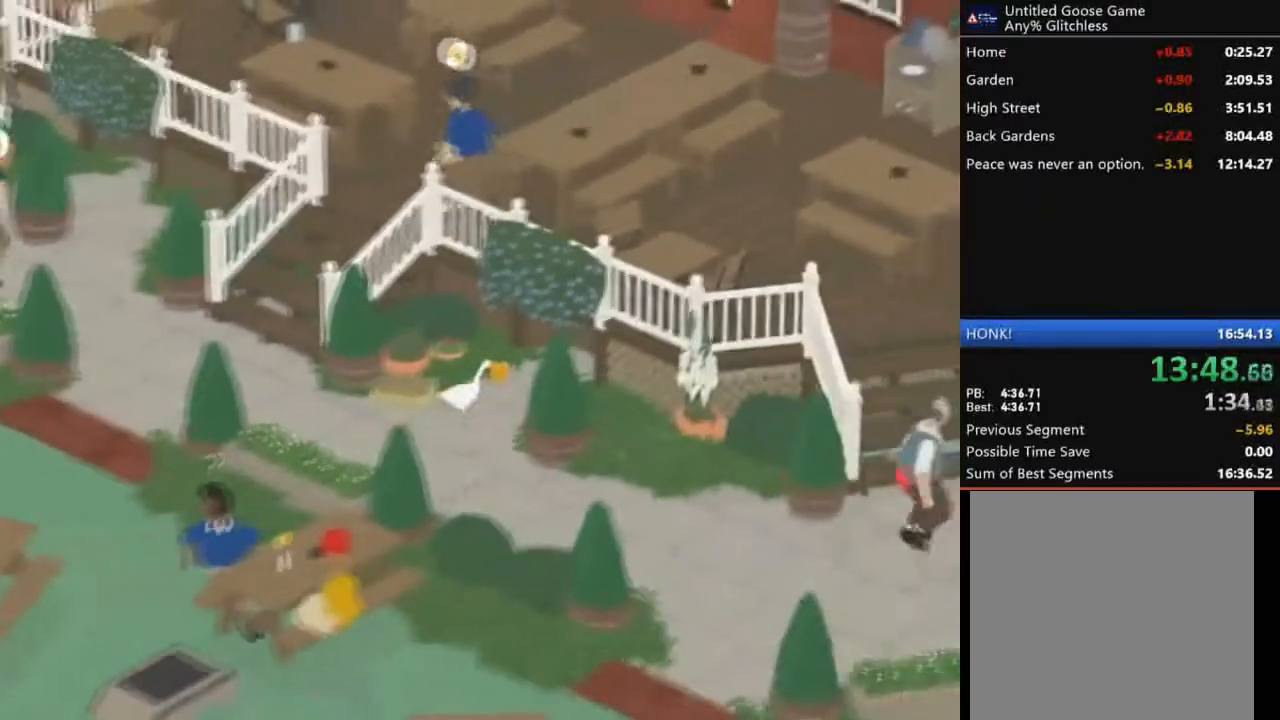
{"buttons": ["A"], "left_stick": "right", "events": [[367, "left_stick", "right"]]}
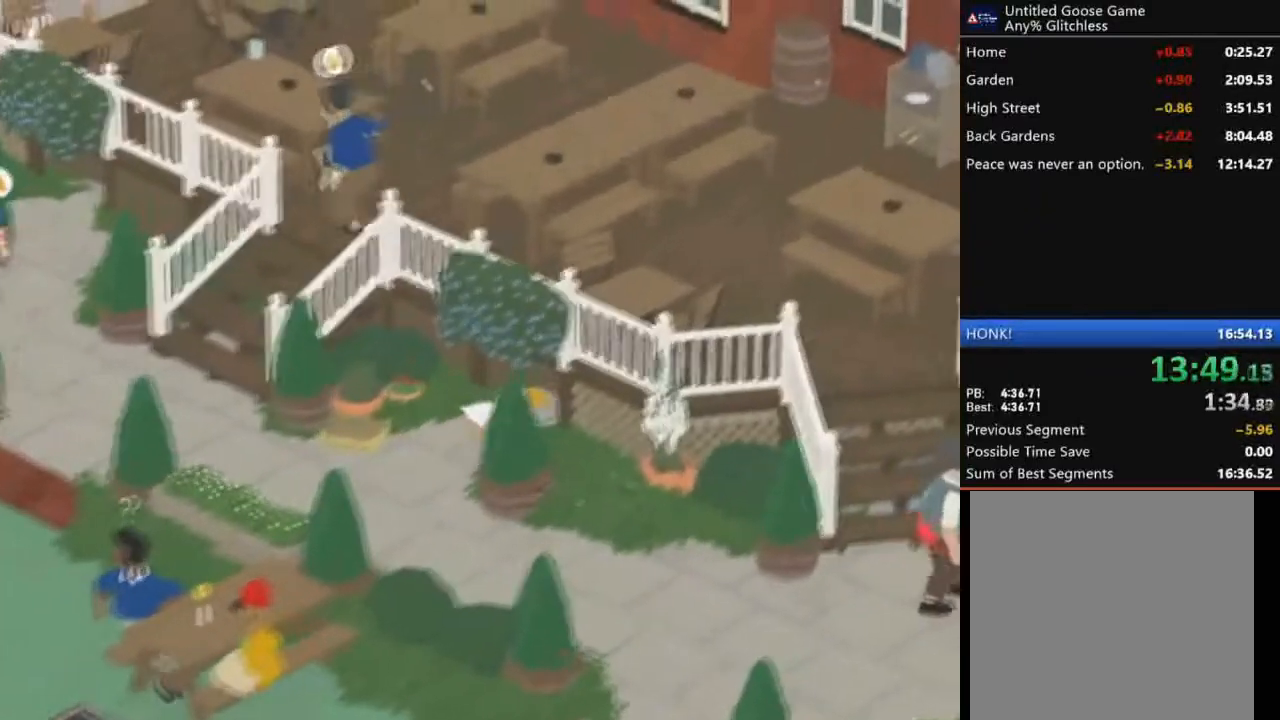
{"buttons": ["A"], "left_stick": "down-right", "events": [[233, "A", "up"], [267, "left_stick", "down-right"], [367, "A", "down"]]}
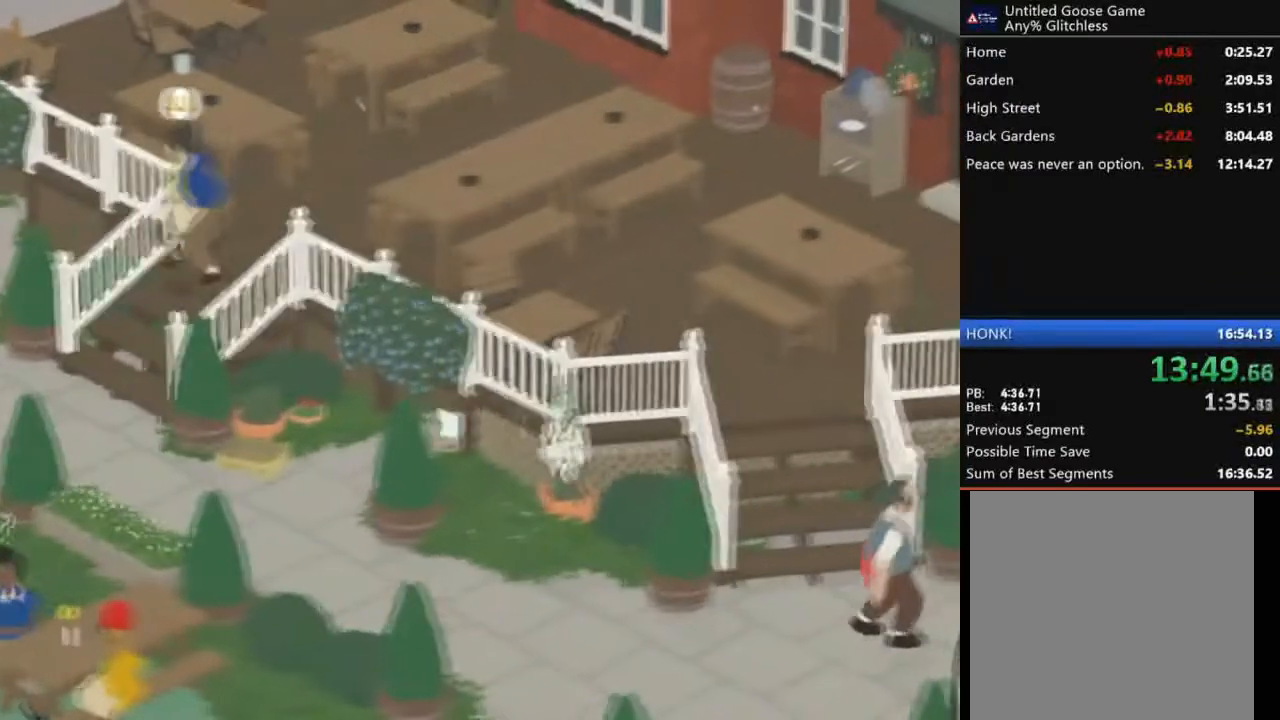
{"buttons": ["A", "X", "L2"], "left_stick": "down-right", "events": [[34, "L2", "down"], [201, "L2", "up"], [234, "L2", "down"], [367, "L2", "up"], [434, "L2", "down"], [501, "X", "down"]]}
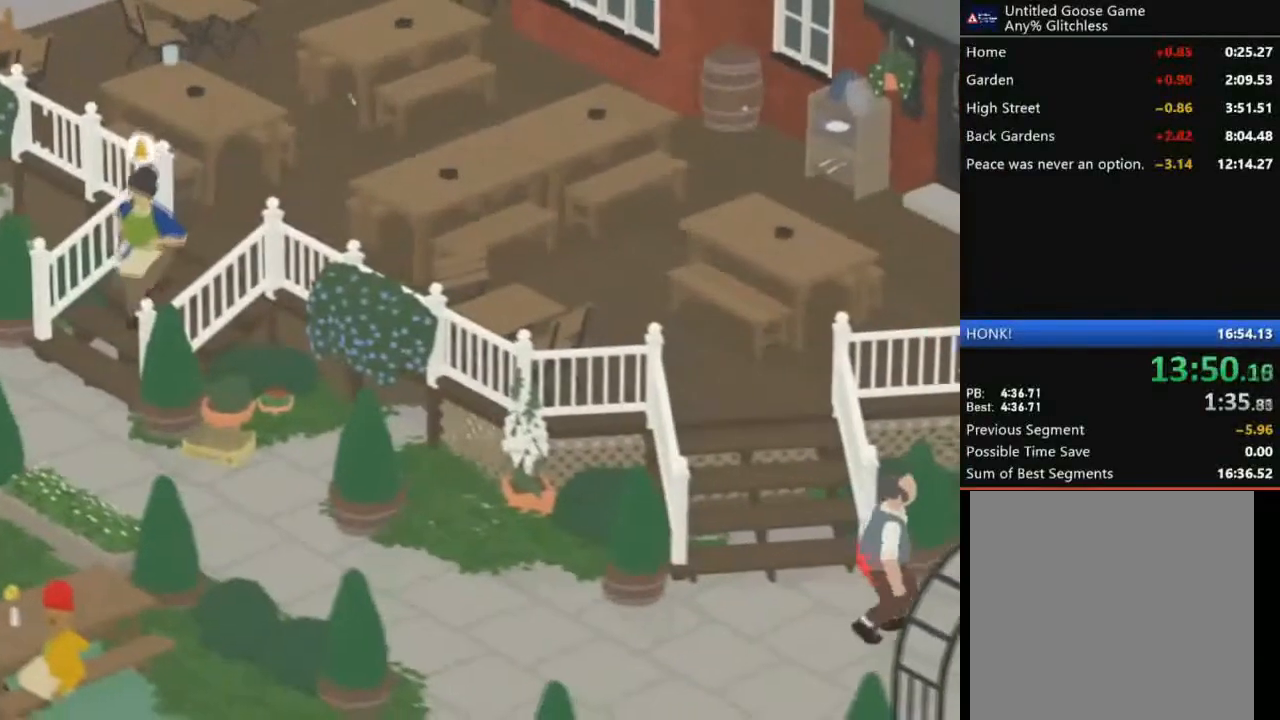
{"buttons": ["A", "X", "L2"], "left_stick": "right", "events": [[67, "L2", "up"], [133, "L2", "down"], [200, "X", "up"], [267, "L2", "up"], [267, "X", "down"], [300, "L2", "down"], [300, "left_stick", "right"], [400, "X", "up"], [467, "X", "down"]]}
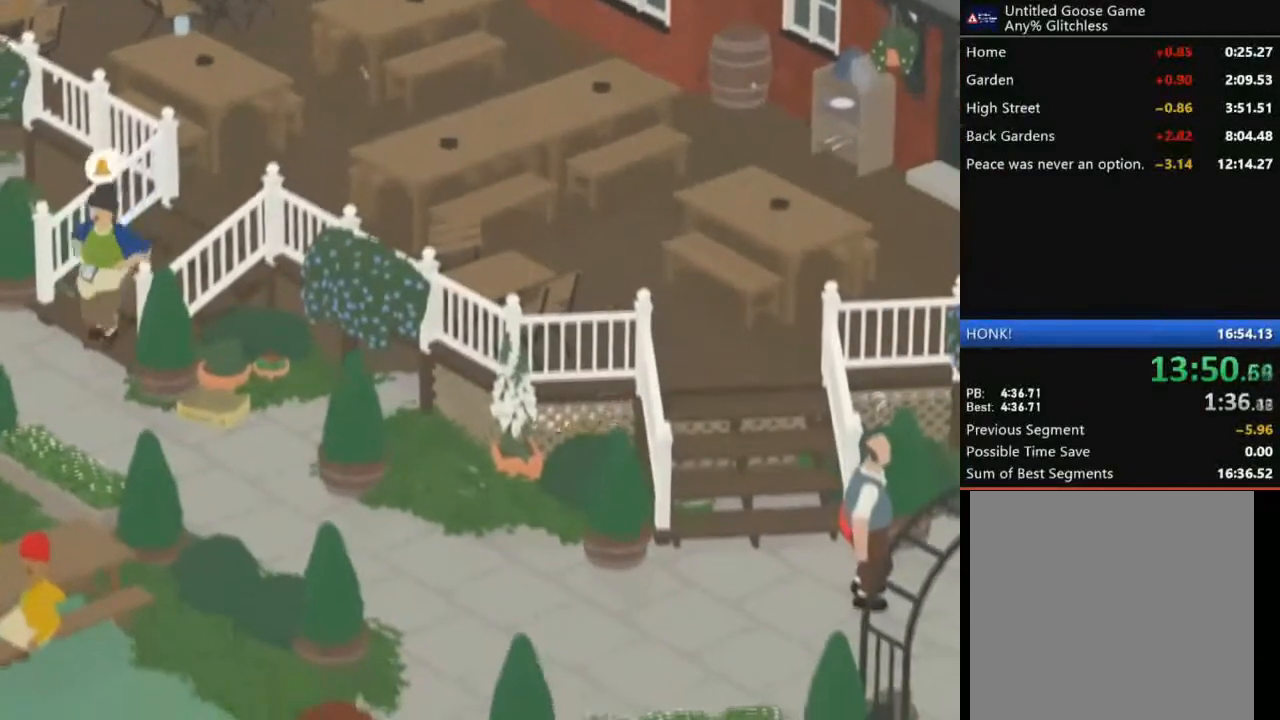
{"buttons": ["A", "X", "L2"], "left_stick": "right", "events": [[100, "X", "up"], [134, "X", "down"], [234, "X", "up"], [301, "X", "down"], [401, "X", "up"], [467, "X", "down"]]}